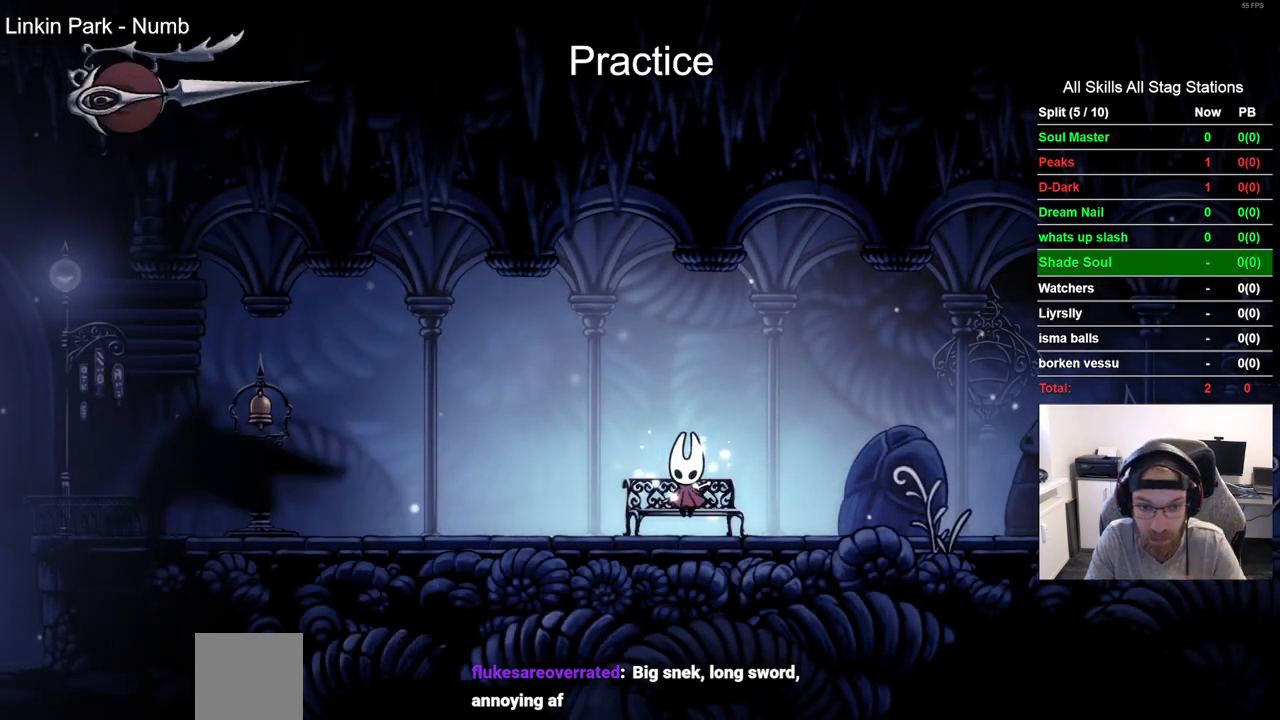
Gameplay with a controller (PlayStation layout); each line is a JSON object with the inputs held at the frame after it. "events" lists button and stick changes between this image and that frame as [ms after this image, input, new state], when the widget could be followed in between.
{"buttons": ["DPAD_DOWN"], "left_stick": "center", "right_stick": "center", "events": [[500, "DPAD_DOWN", "down"]]}
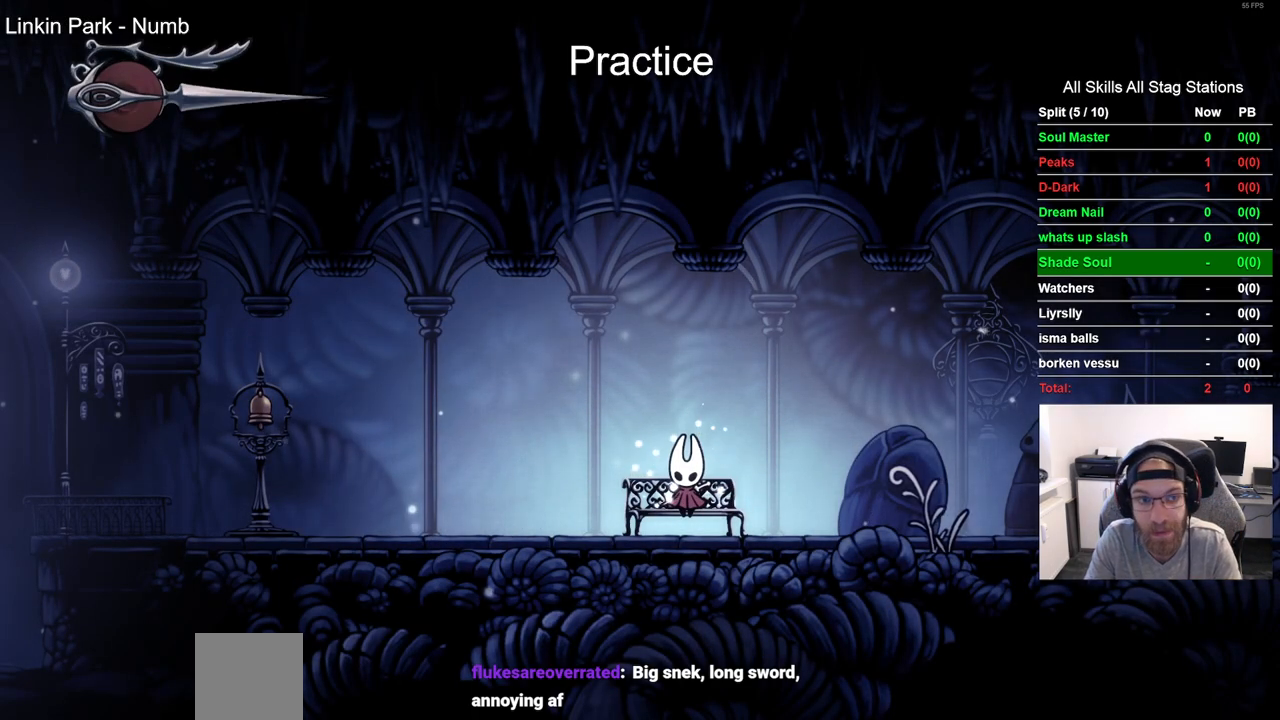
{"buttons": ["DPAD_DOWN"], "left_stick": "center", "right_stick": "center", "events": [[67, "DPAD_DOWN", "up"], [483, "DPAD_DOWN", "down"]]}
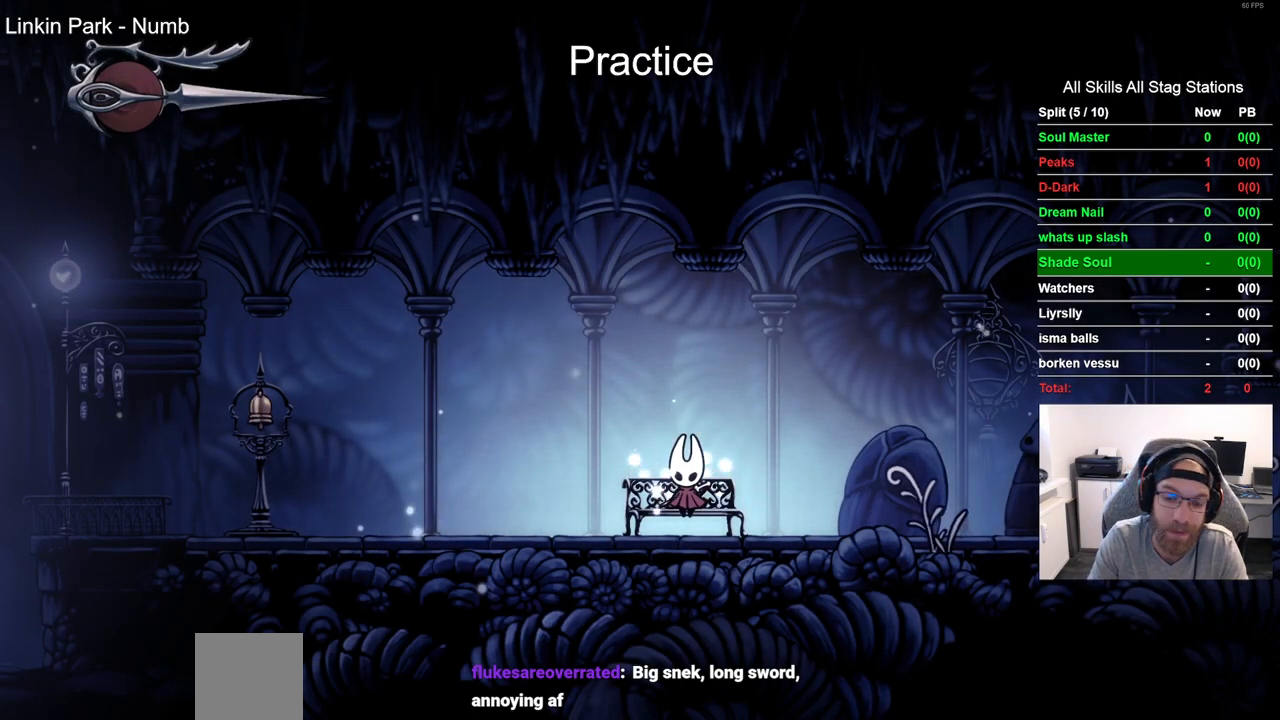
{"buttons": ["DPAD_LEFT"], "left_stick": "center", "right_stick": "center", "events": [[83, "DPAD_DOWN", "up"], [217, "DPAD_LEFT", "down"]]}
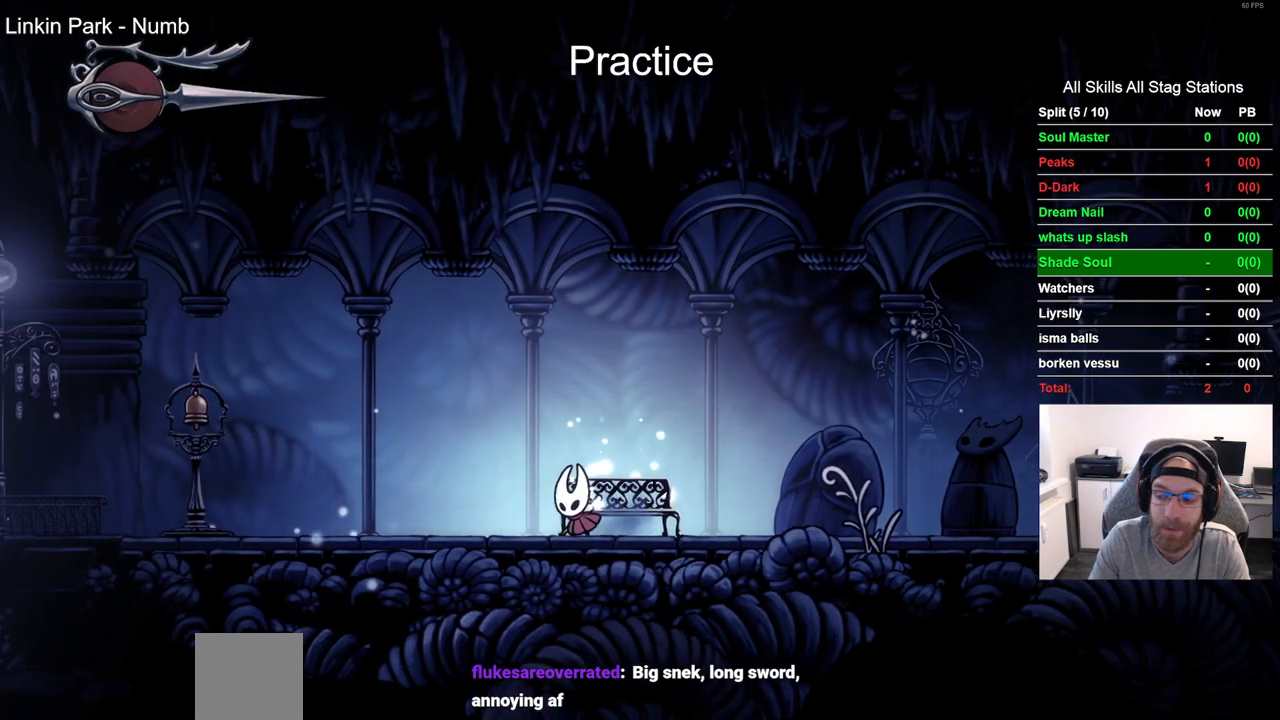
{"buttons": ["SQUARE", "DPAD_LEFT"], "left_stick": "center", "right_stick": "center", "events": [[33, "R2", "down"], [217, "R2", "up"], [350, "CROSS", "down"], [433, "SQUARE", "down"], [467, "CROSS", "up"]]}
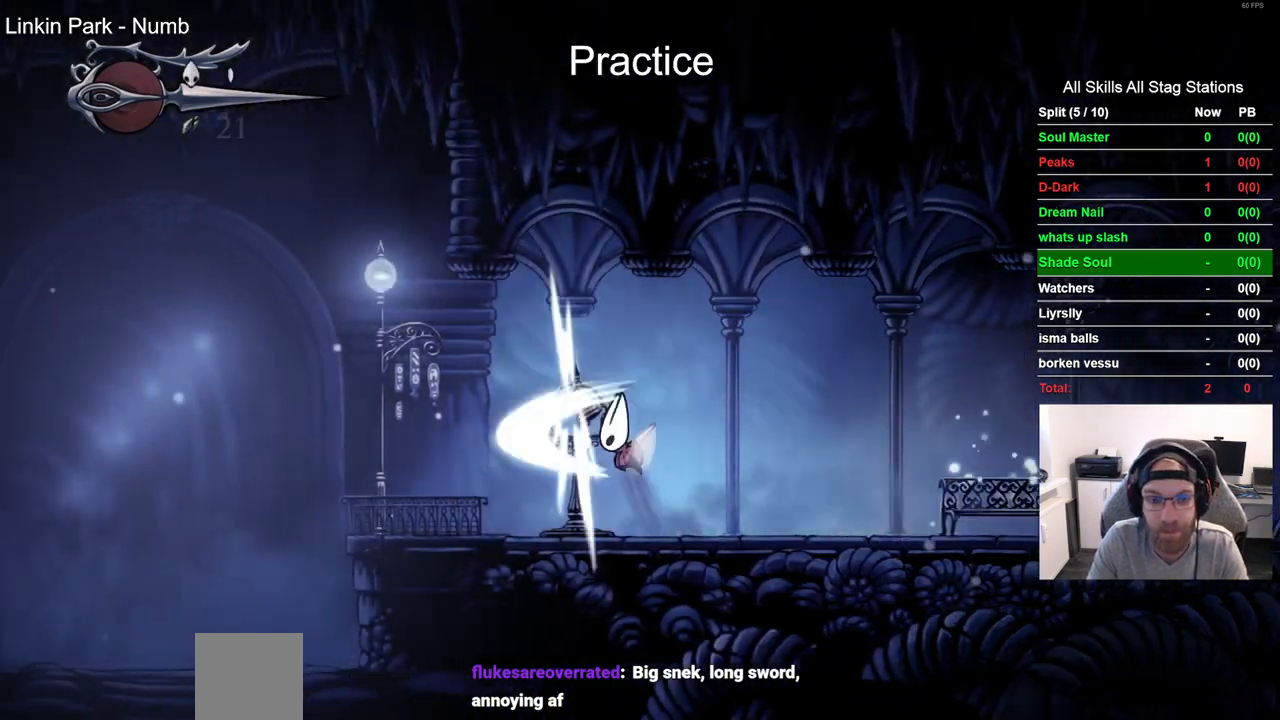
{"buttons": [], "left_stick": "center", "right_stick": "center", "events": [[17, "SQUARE", "up"], [500, "DPAD_LEFT", "up"]]}
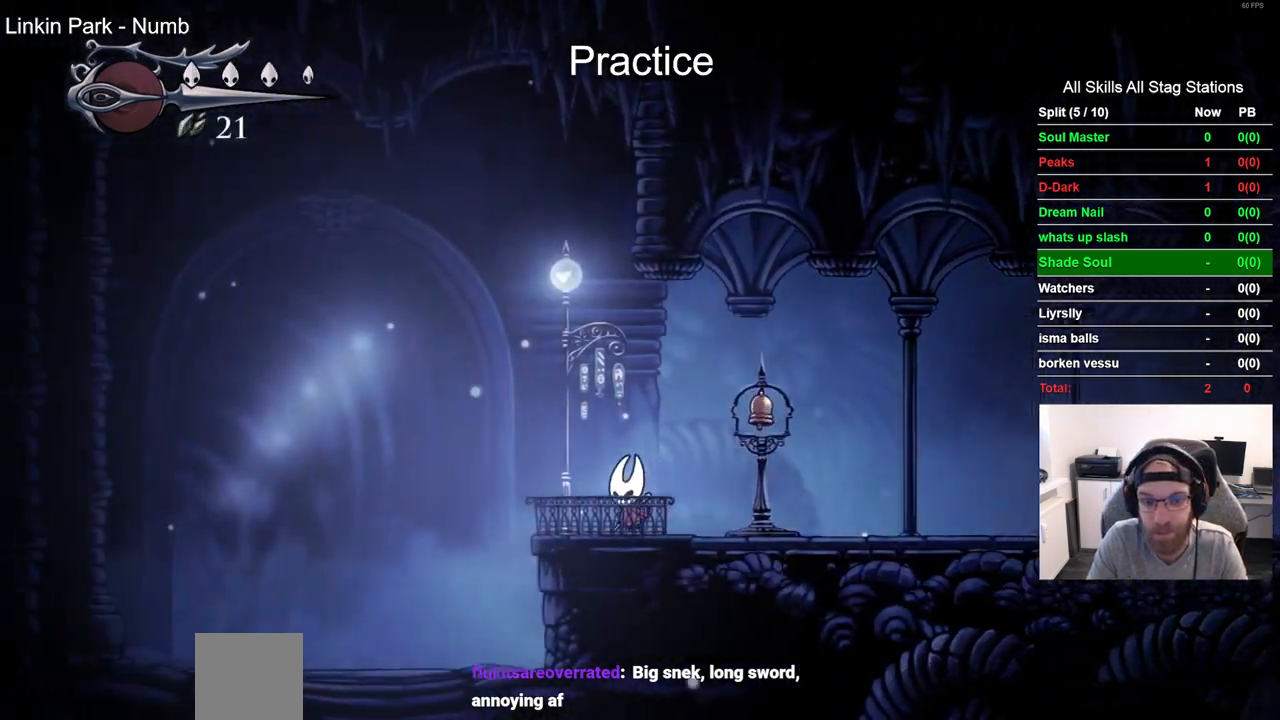
{"buttons": [], "left_stick": "center", "right_stick": "center"}
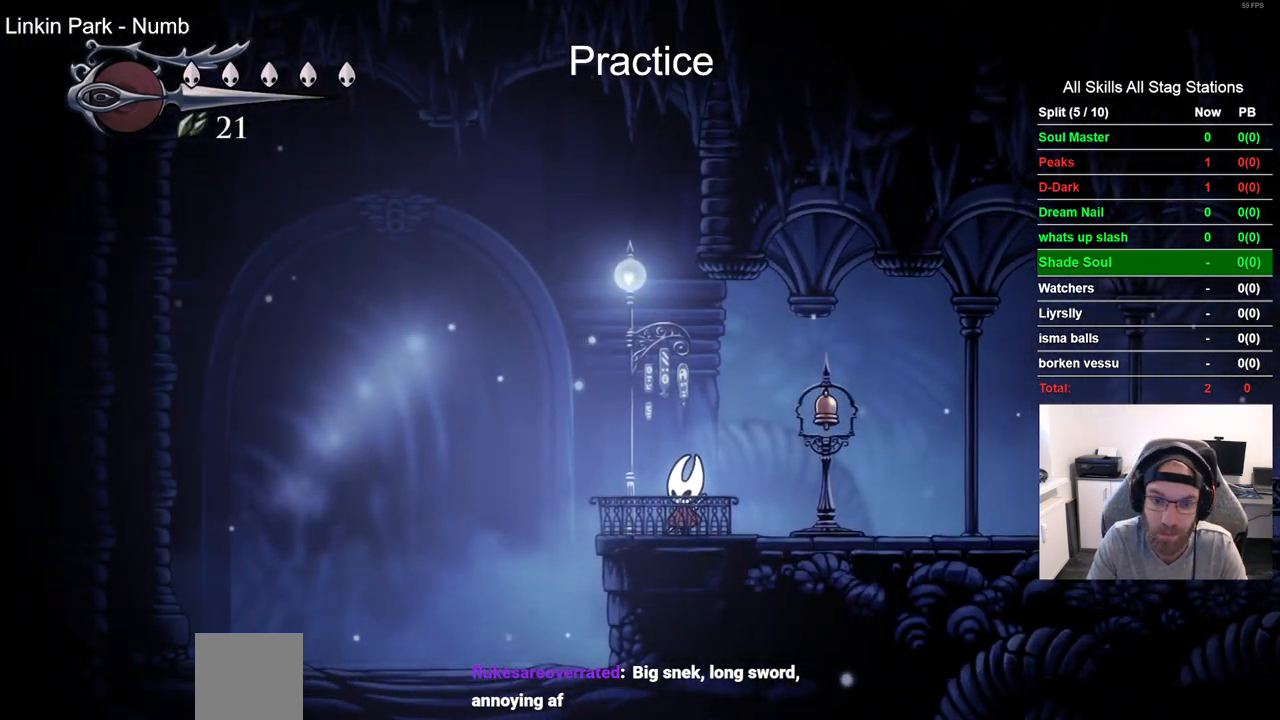
{"buttons": [], "left_stick": "center", "right_stick": "center", "events": []}
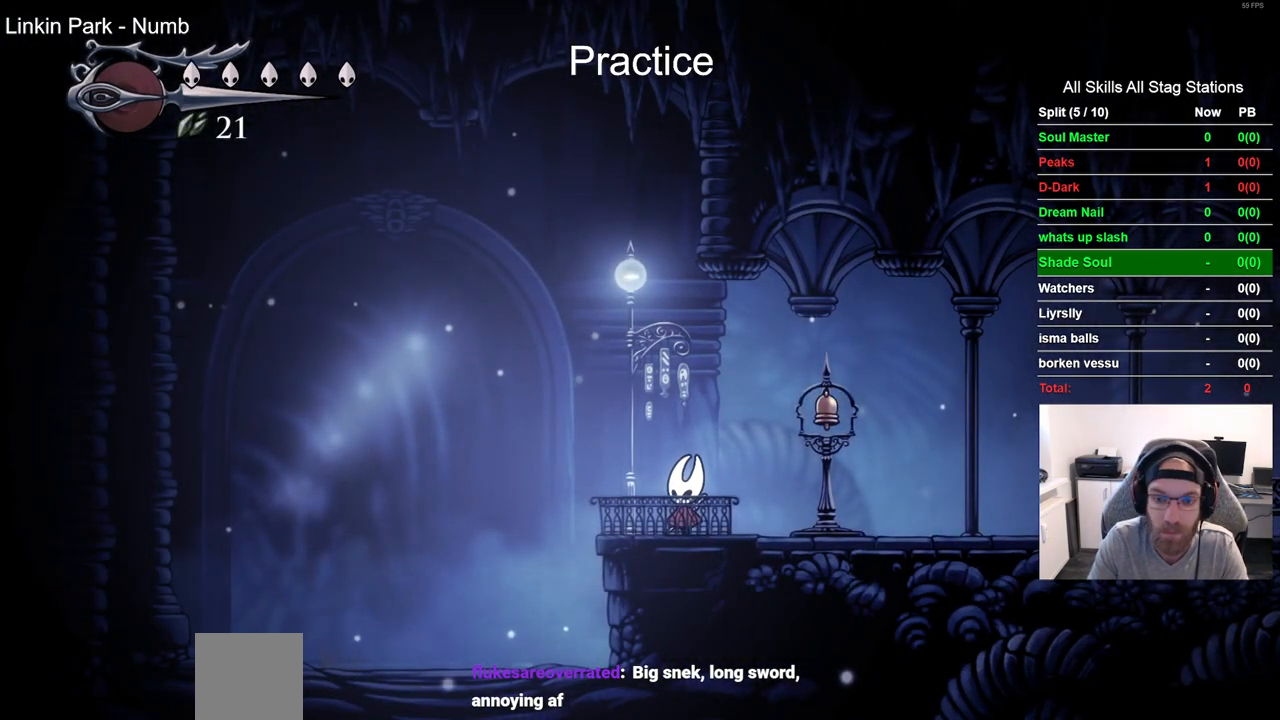
{"buttons": [], "left_stick": "center", "right_stick": "center", "events": []}
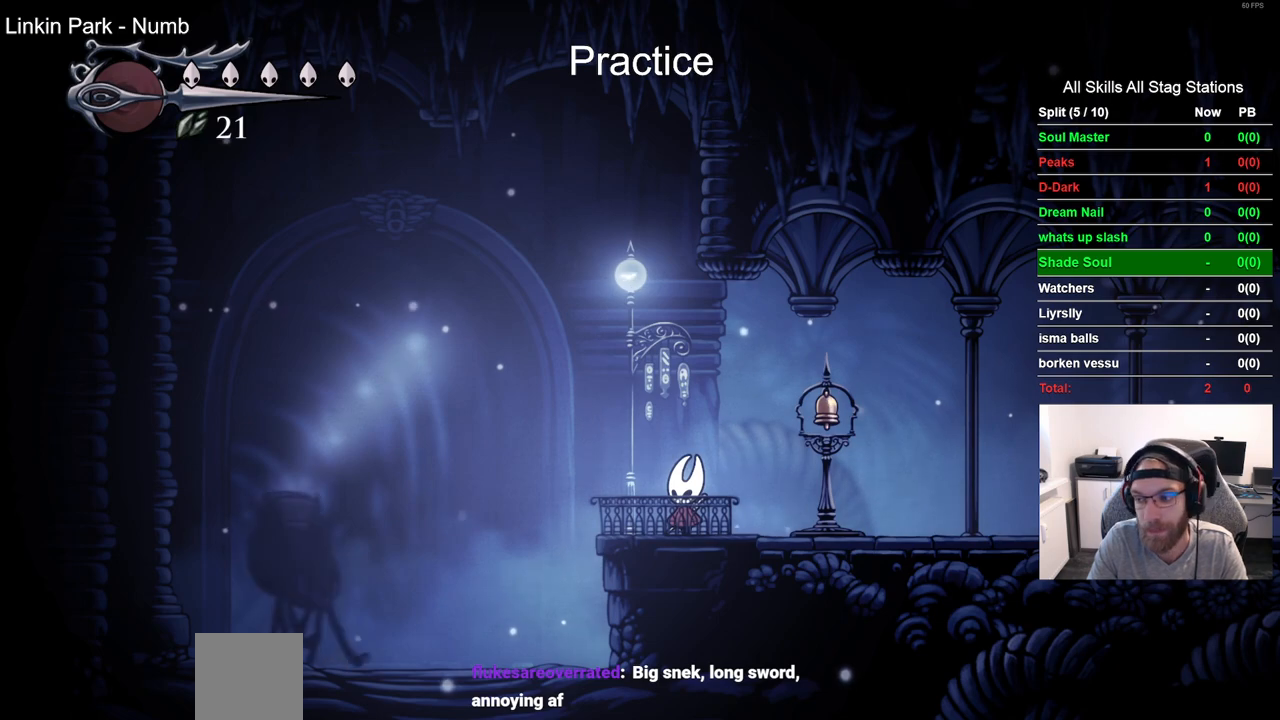
{"buttons": [], "left_stick": "center", "right_stick": "center", "events": []}
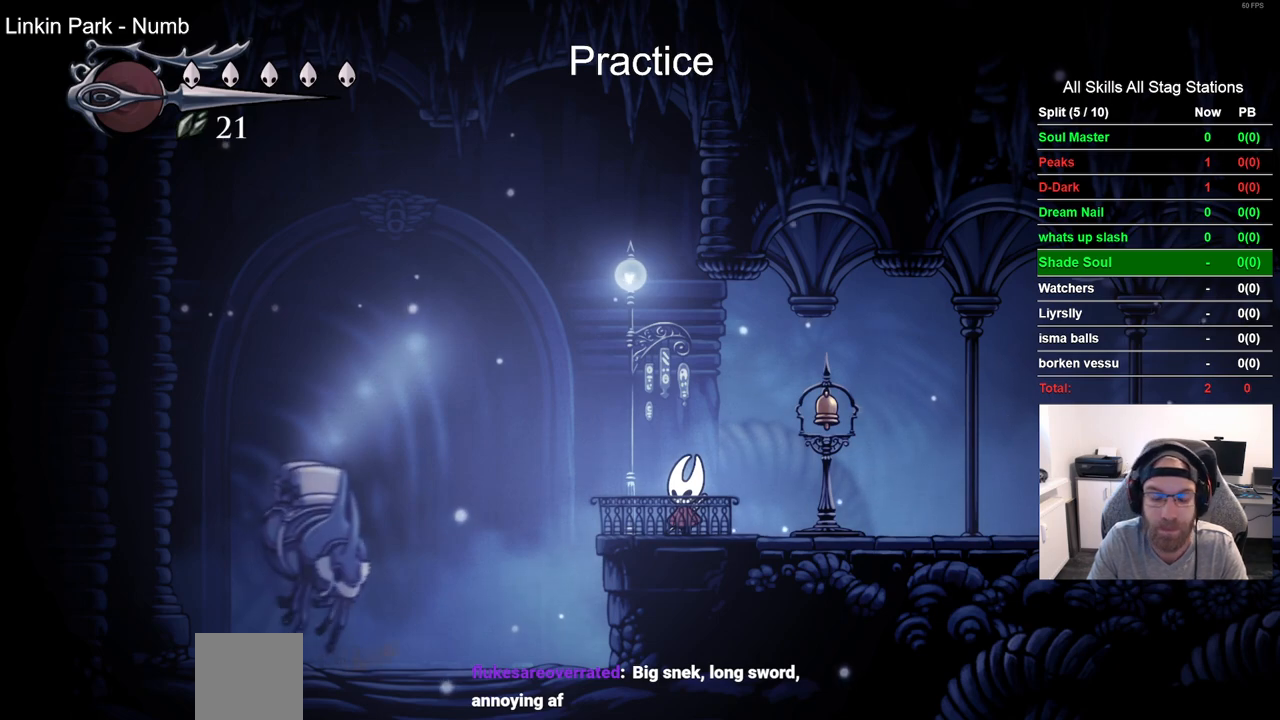
{"buttons": [], "left_stick": "center", "right_stick": "center", "events": []}
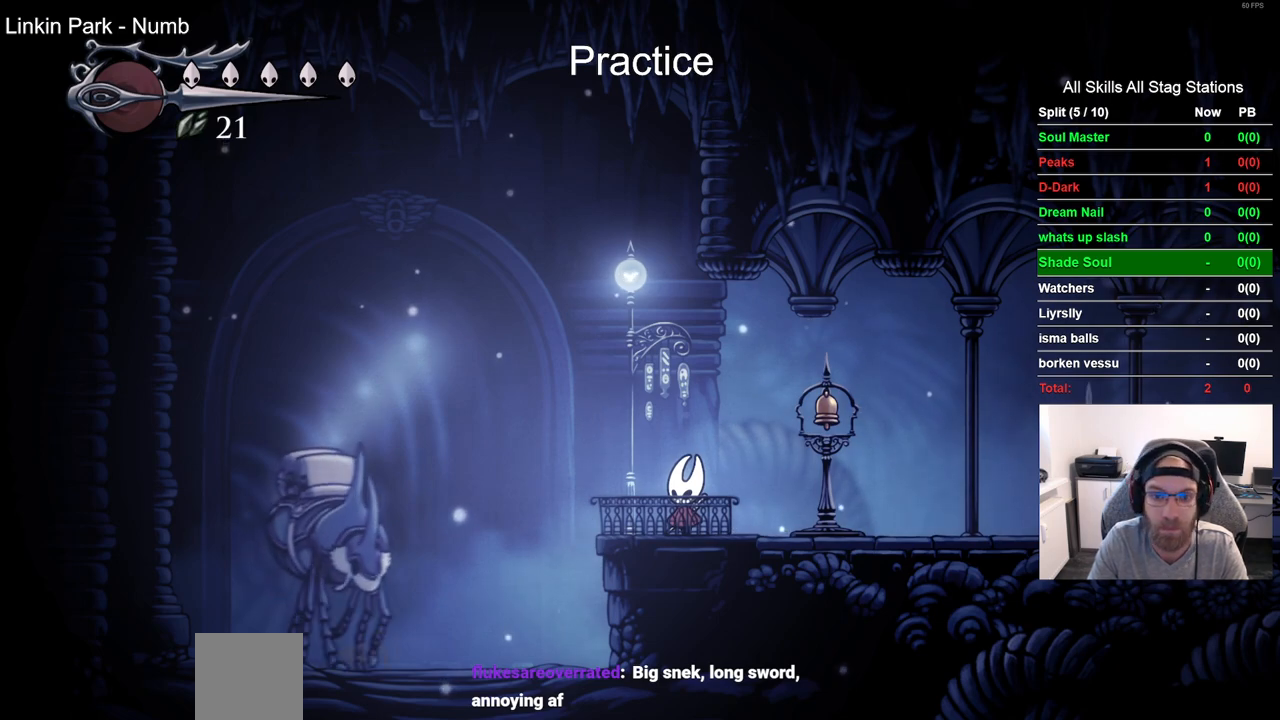
{"buttons": [], "left_stick": "center", "right_stick": "center", "events": []}
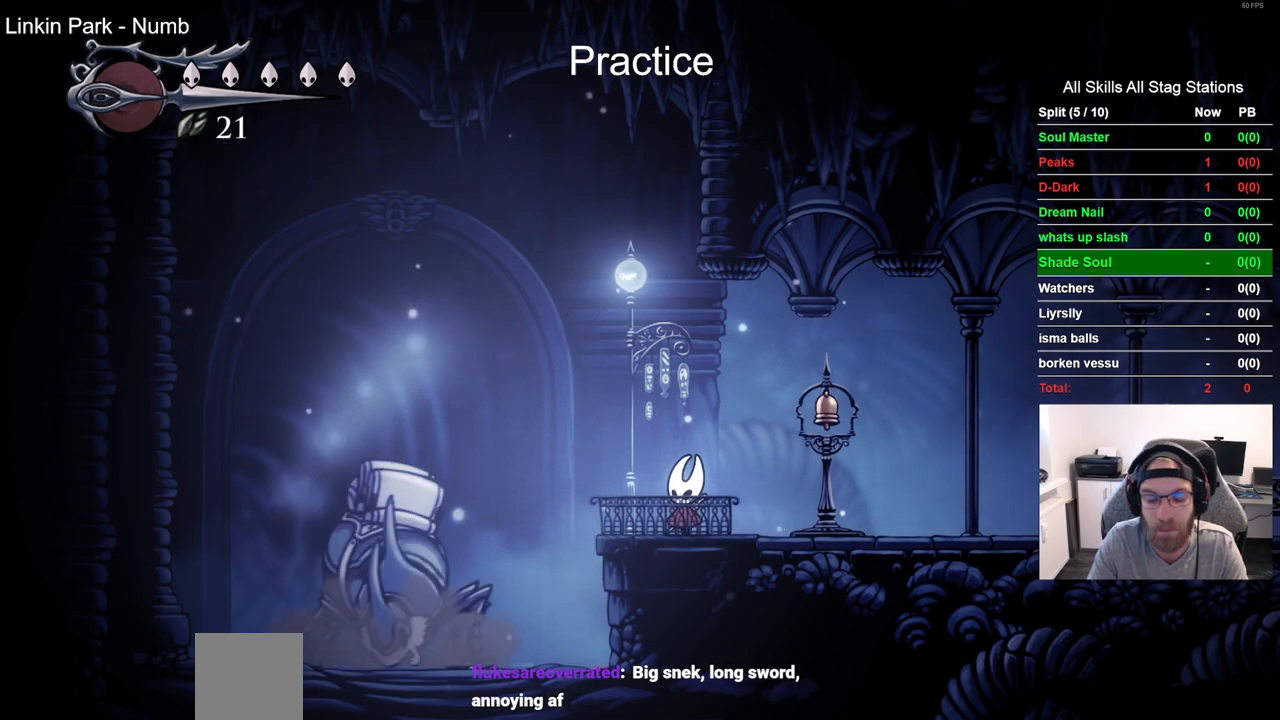
{"buttons": ["DPAD_UP"], "left_stick": "center", "right_stick": "center", "events": [[483, "DPAD_UP", "down"]]}
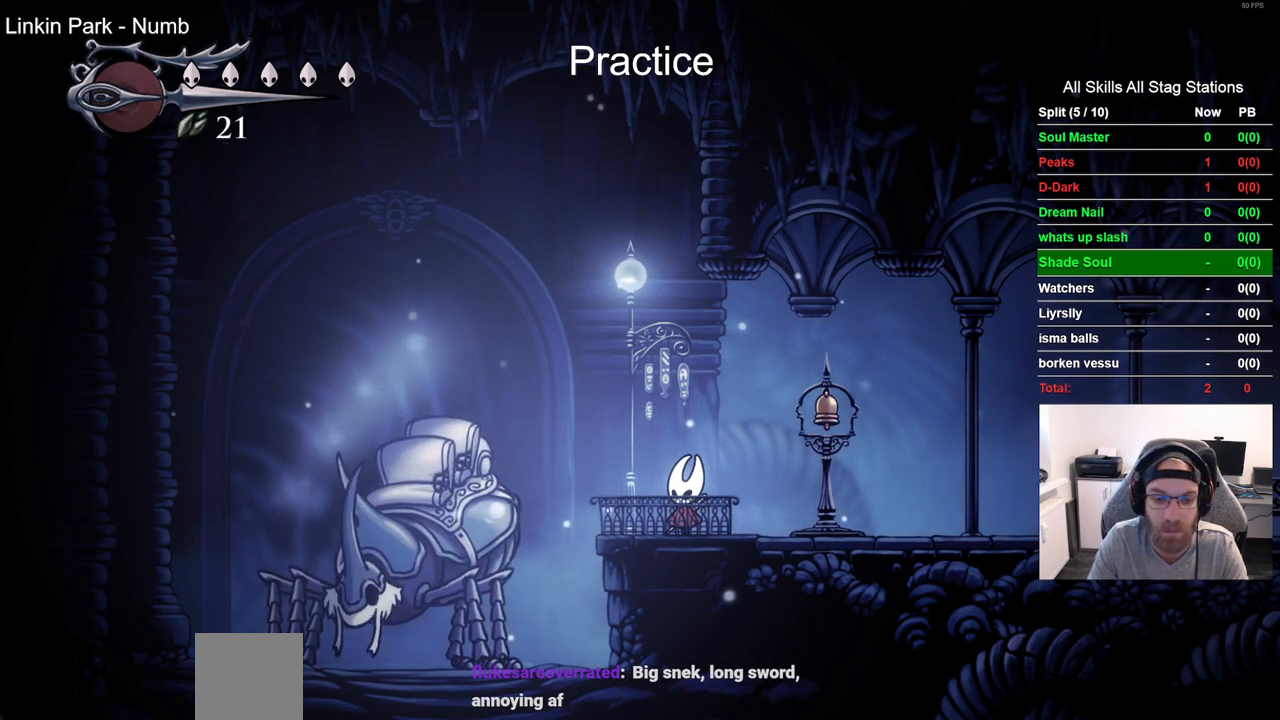
{"buttons": [], "left_stick": "center", "right_stick": "center", "events": [[100, "DPAD_UP", "up"], [267, "DPAD_UP", "down"], [400, "DPAD_UP", "up"]]}
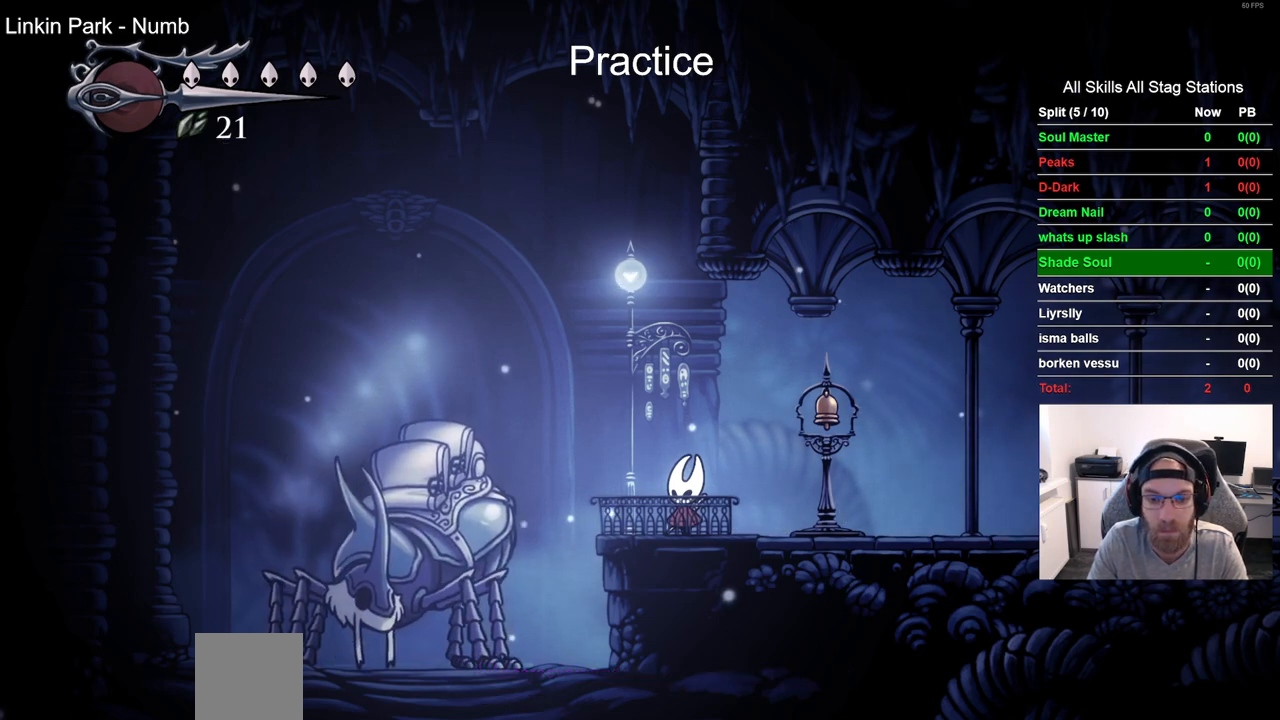
{"buttons": ["DPAD_DOWN"], "left_stick": "center", "right_stick": "center", "events": [[17, "DPAD_UP", "down"], [150, "DPAD_UP", "up"], [467, "DPAD_DOWN", "down"]]}
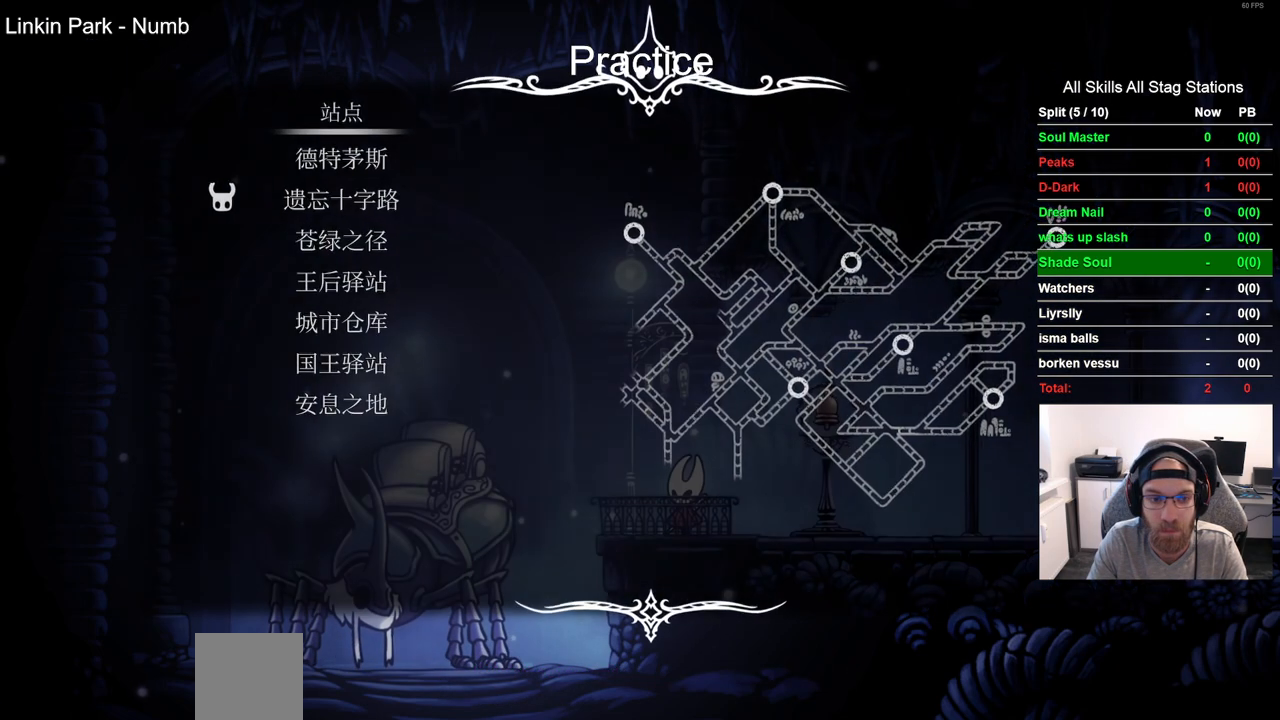
{"buttons": ["DPAD_DOWN"], "left_stick": "center", "right_stick": "center", "events": [[33, "DPAD_DOWN", "up"], [150, "DPAD_DOWN", "down"], [233, "DPAD_DOWN", "up"], [317, "DPAD_DOWN", "down"], [383, "DPAD_DOWN", "up"], [467, "DPAD_DOWN", "down"]]}
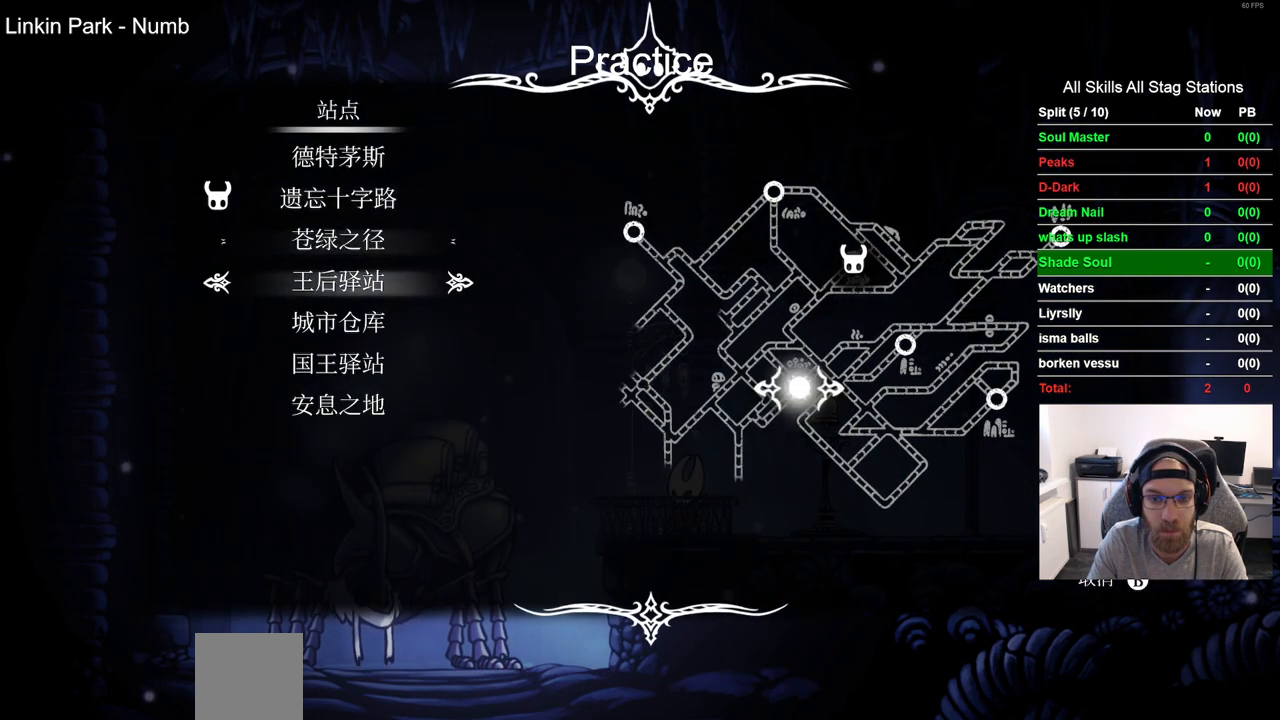
{"buttons": ["DPAD_DOWN"], "left_stick": "center", "right_stick": "center", "events": [[67, "DPAD_DOWN", "up"], [500, "DPAD_DOWN", "down"]]}
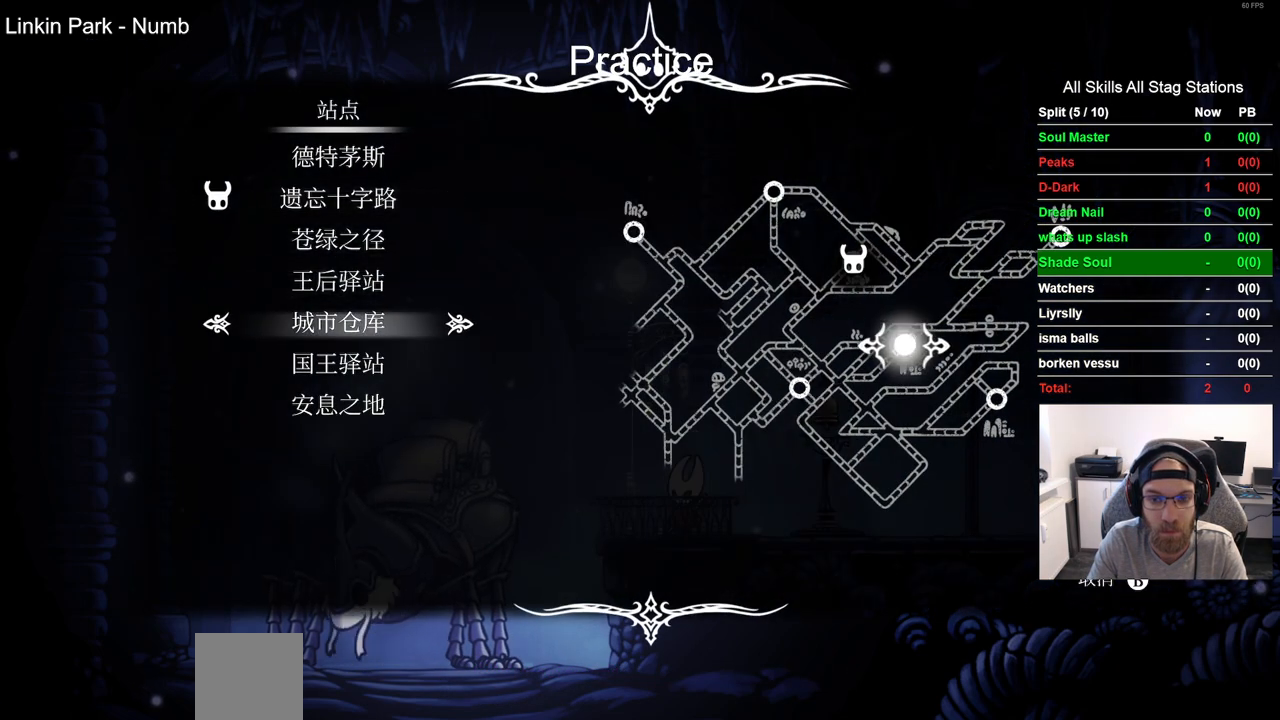
{"buttons": ["DPAD_UP"], "left_stick": "center", "right_stick": "center", "events": [[100, "DPAD_DOWN", "up"], [333, "DPAD_UP", "down"], [417, "DPAD_UP", "up"], [500, "DPAD_UP", "down"]]}
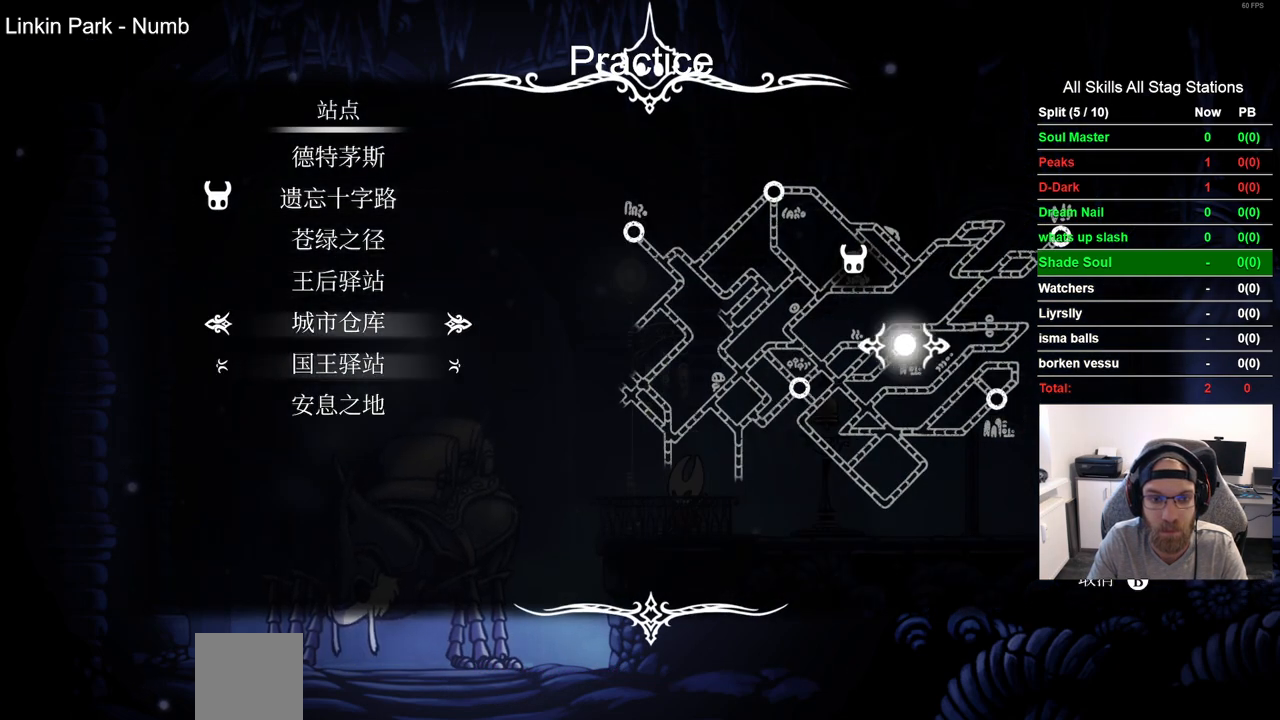
{"buttons": [], "left_stick": "center", "right_stick": "center", "events": [[133, "DPAD_UP", "up"], [367, "CROSS", "down"], [450, "CROSS", "up"]]}